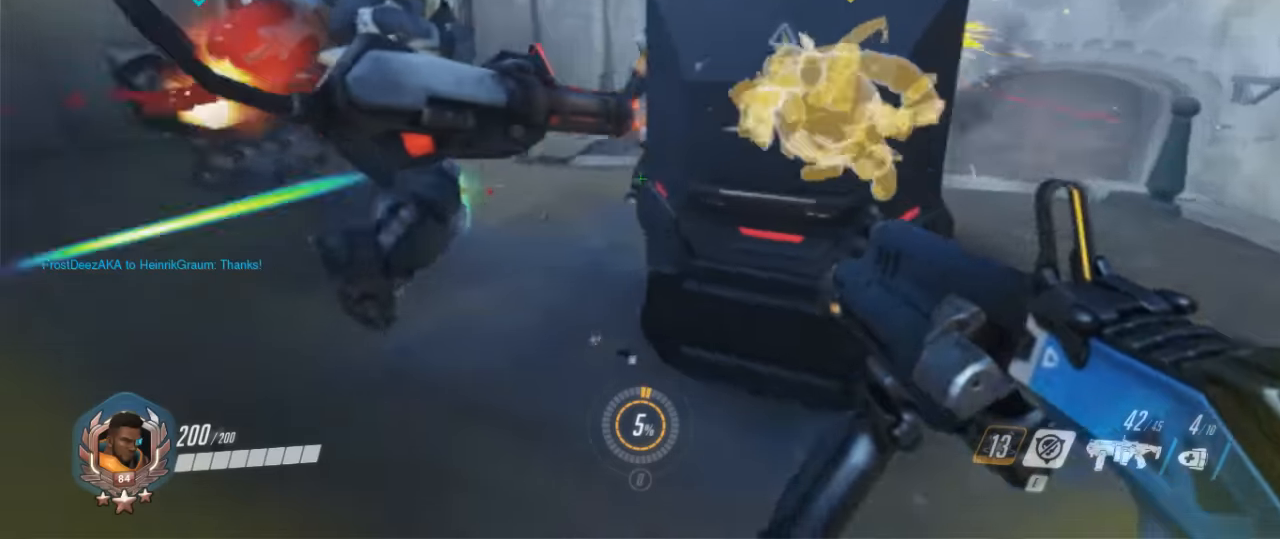
Gameplay with keyboard and mouse; each line is a JSON object with the keys and mouse buttons held at the frame after it. "events" lists presses ("down") and releases ("up") of "1", "2", "3", "4", "5", "a", "alt", "c", "ctrl", "d", "e", "f", "g", "q", "r", "s", "shift", "space", "t", "tab", "v", "w", "x", "z", "mouse_left", "mouse_middle", "mouse_right", "mouse_mb4", "mouse_mb5", "mouse_wheel_up" and "mouse_wheel_down" between this image and that frame as [ms after this image, input, new state], when the widget could be followed in between. "mouse_left", "mouse_middle", "mouse_right", "mouse_mb4", "mouse_mb5", "mouse_wheel_up", "mouse_wheel_down" = the "left", "middle", "right", "mb4", "mb5", "wheel_up", "wheel_down" buttons of the "mouse" list. No other keys are recorded. Mouse movement is not recorded.
{"keys": ["a", "w"], "mouse": [], "events": [[34, "w", "up"], [134, "a", "down"], [134, "s", "down"], [300, "d", "up"], [300, "mouse_right", "down"], [367, "s", "up"], [434, "mouse_right", "up"], [434, "w", "down"]]}
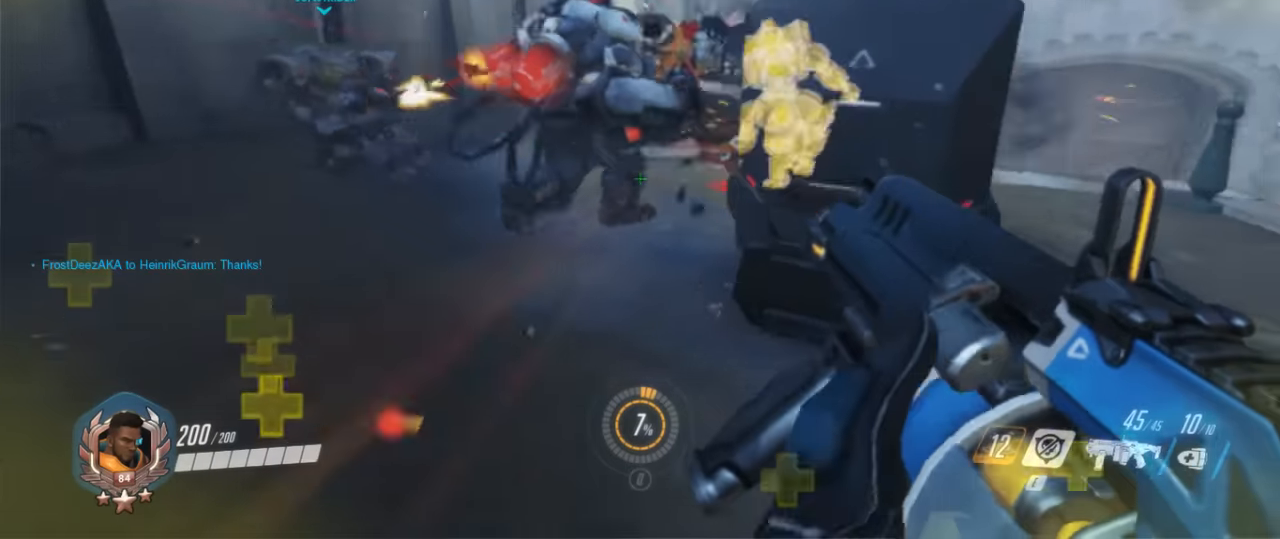
{"keys": ["a"], "mouse": ["right"], "events": [[34, "mouse_right", "down"], [167, "mouse_right", "up"], [200, "mouse_right", "down"], [300, "mouse_right", "up"], [400, "mouse_right", "down"], [434, "w", "up"]]}
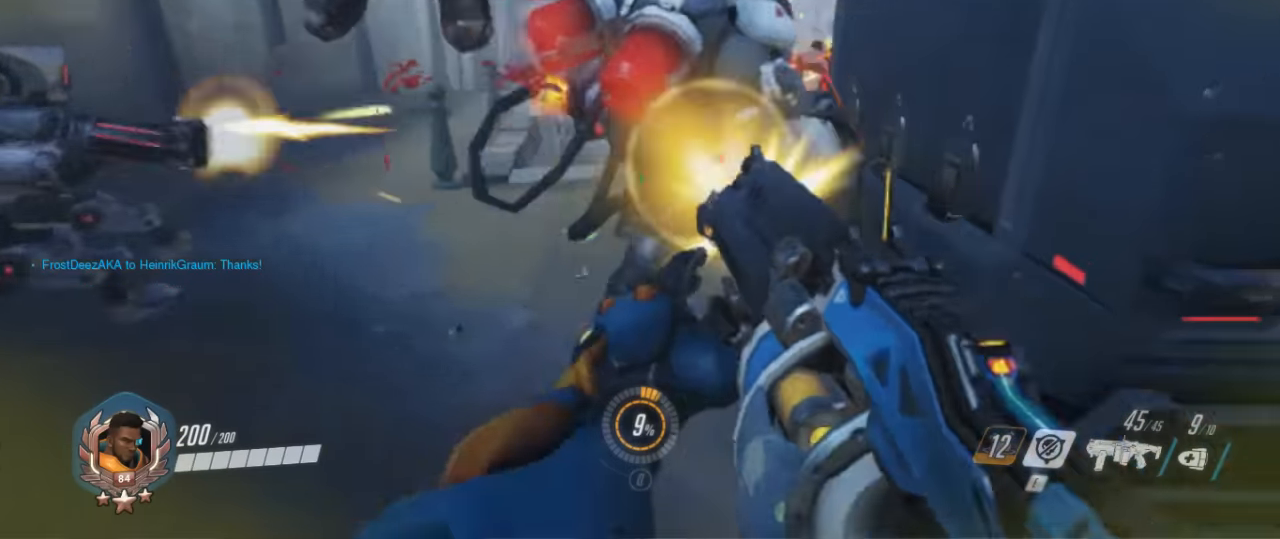
{"keys": ["d", "w"], "mouse": [], "events": [[34, "d", "down"], [34, "mouse_right", "up"], [34, "s", "down"], [67, "mouse_right", "down"], [134, "a", "up"], [167, "a", "down"], [200, "mouse_right", "up"], [300, "mouse_right", "down"], [367, "d", "up"], [400, "s", "up"], [434, "d", "down"], [434, "mouse_right", "up"], [500, "a", "up"], [500, "w", "down"]]}
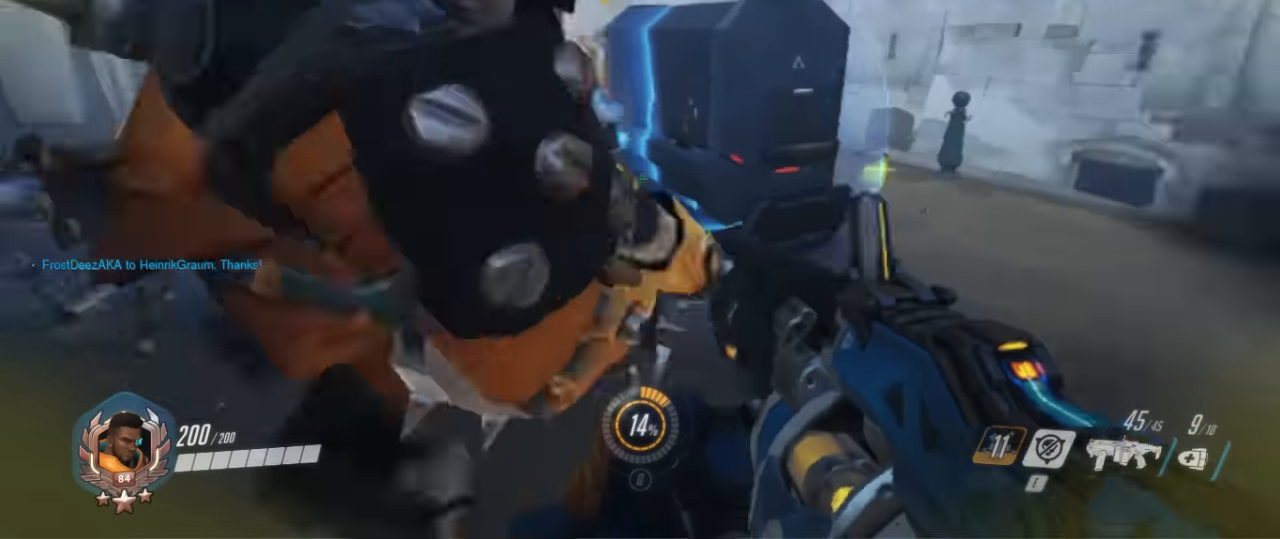
{"keys": ["d"], "mouse": ["right"], "events": [[134, "mouse_right", "down"], [334, "mouse_right", "up"], [367, "mouse_right", "down"], [367, "w", "up"]]}
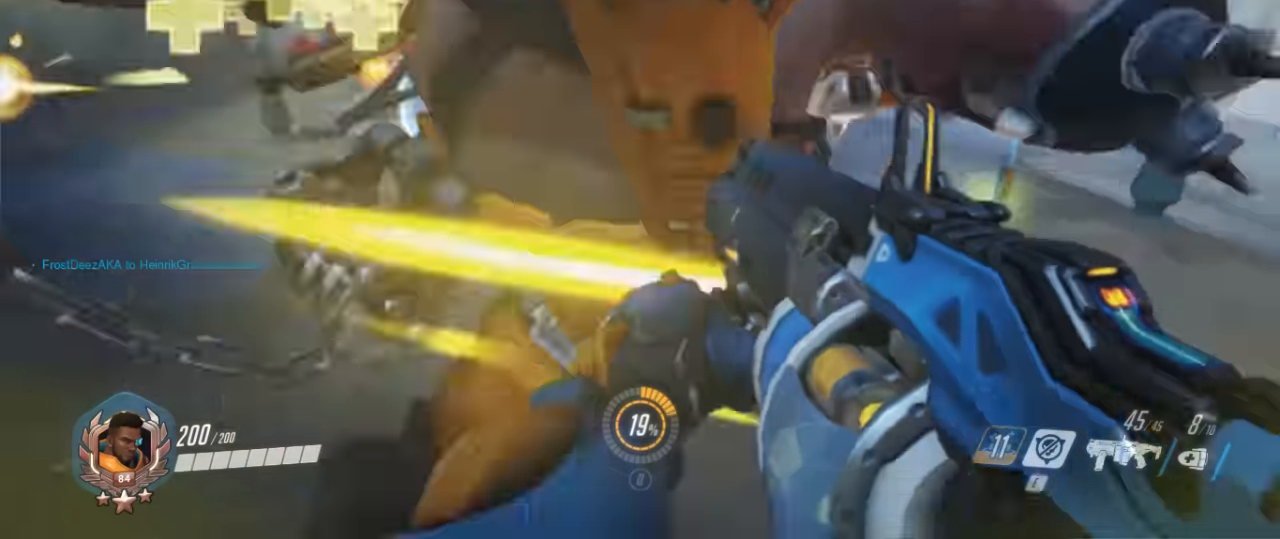
{"keys": ["d", "w"], "mouse": ["right"], "events": [[67, "mouse_right", "up"], [67, "w", "down"], [334, "w", "up"], [367, "w", "down"], [434, "mouse_right", "down"]]}
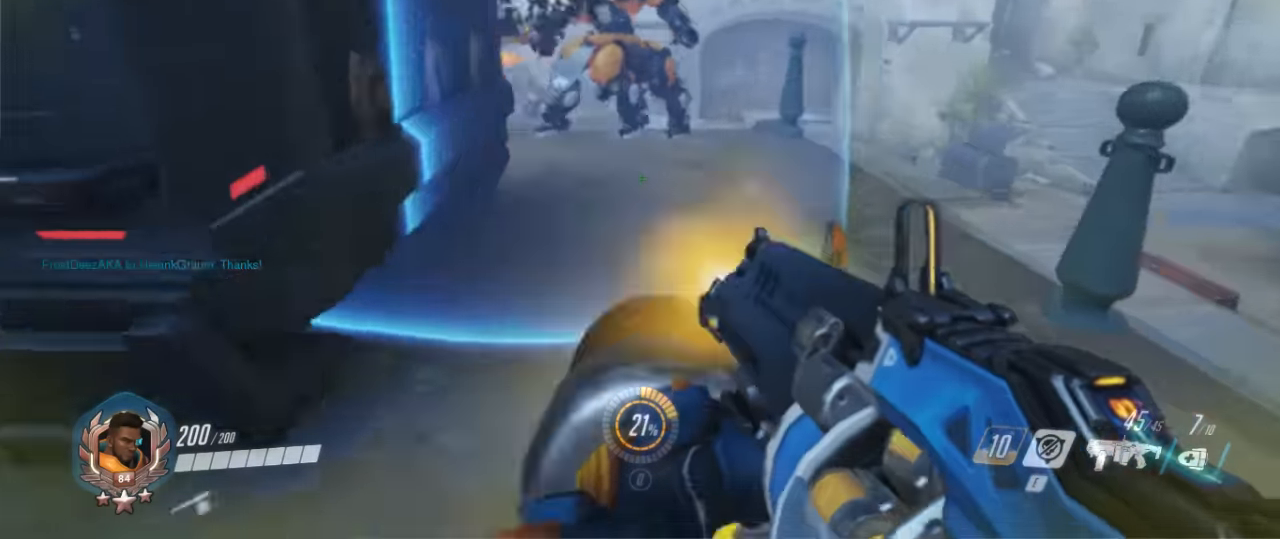
{"keys": [], "mouse": []}
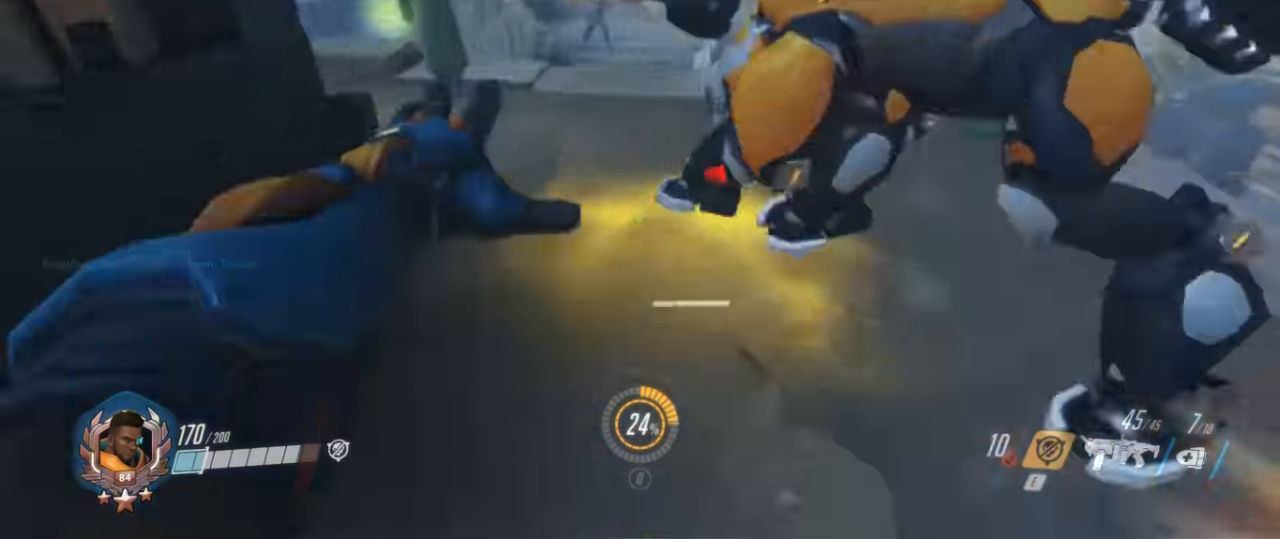
{"keys": ["a", "s"], "mouse": ["right"], "events": [[34, "s", "down"], [234, "a", "down"], [367, "mouse_right", "down"]]}
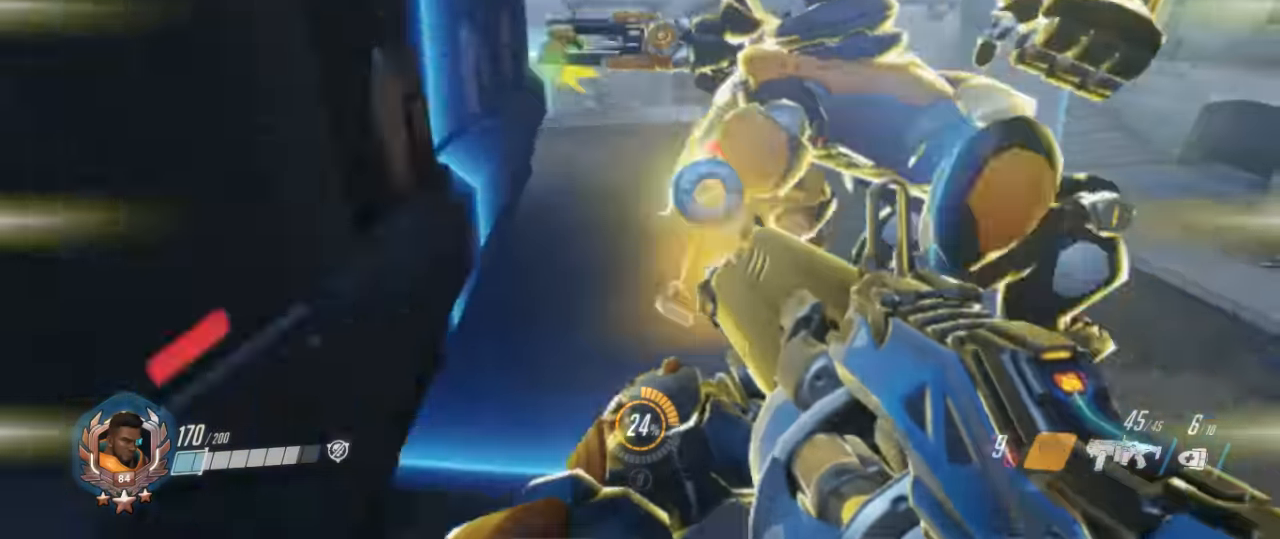
{"keys": ["a"], "mouse": [], "events": [[67, "mouse_right", "up"], [100, "mouse_right", "down"], [234, "mouse_right", "up"], [300, "mouse_right", "down"], [367, "mouse_right", "up"], [434, "s", "up"]]}
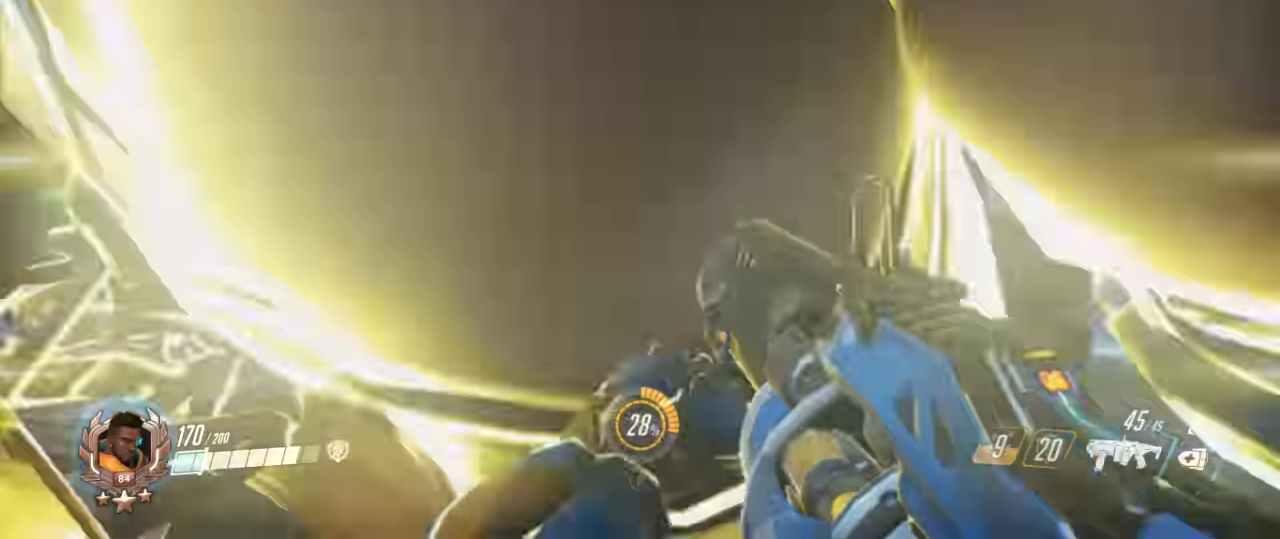
{"keys": ["d", "s"], "mouse": ["right"], "events": [[34, "mouse_right", "down"], [34, "w", "down"], [67, "a", "up"], [100, "a", "down"], [167, "mouse_right", "up"], [267, "d", "down"], [267, "mouse_right", "down"], [300, "w", "up"], [334, "a", "up"], [367, "s", "down"], [400, "mouse_right", "up"], [467, "mouse_right", "down"]]}
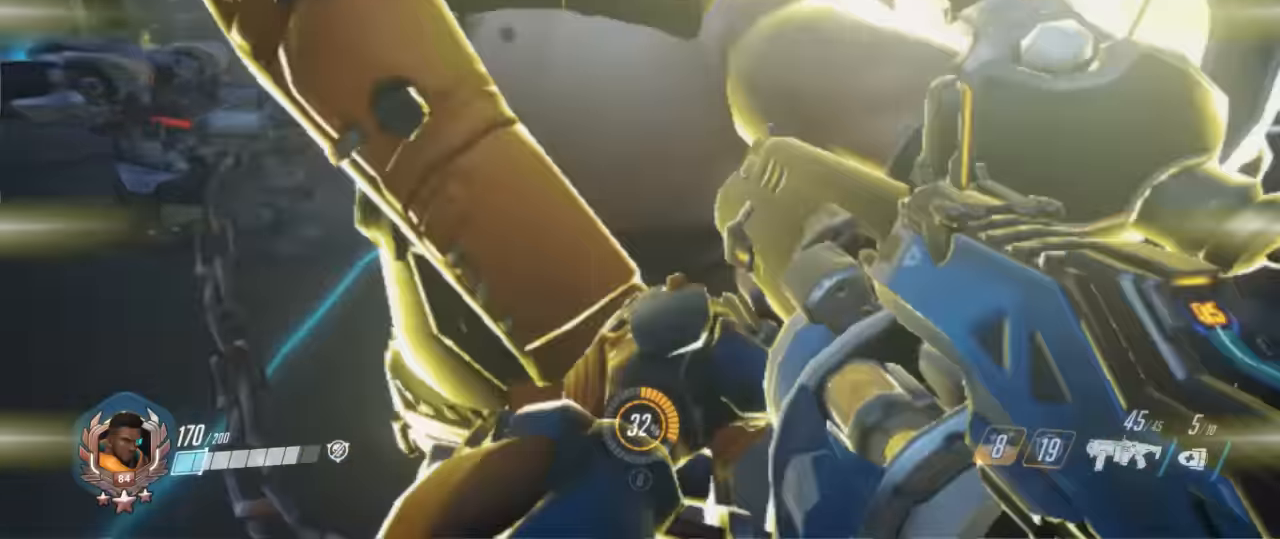
{"keys": ["a", "d", "w"], "mouse": ["right"], "events": [[134, "mouse_right", "up"], [234, "a", "down"], [234, "mouse_right", "down"], [267, "s", "up"], [334, "d", "up"], [434, "mouse_right", "up"], [434, "w", "down"], [467, "mouse_right", "down"], [500, "d", "down"]]}
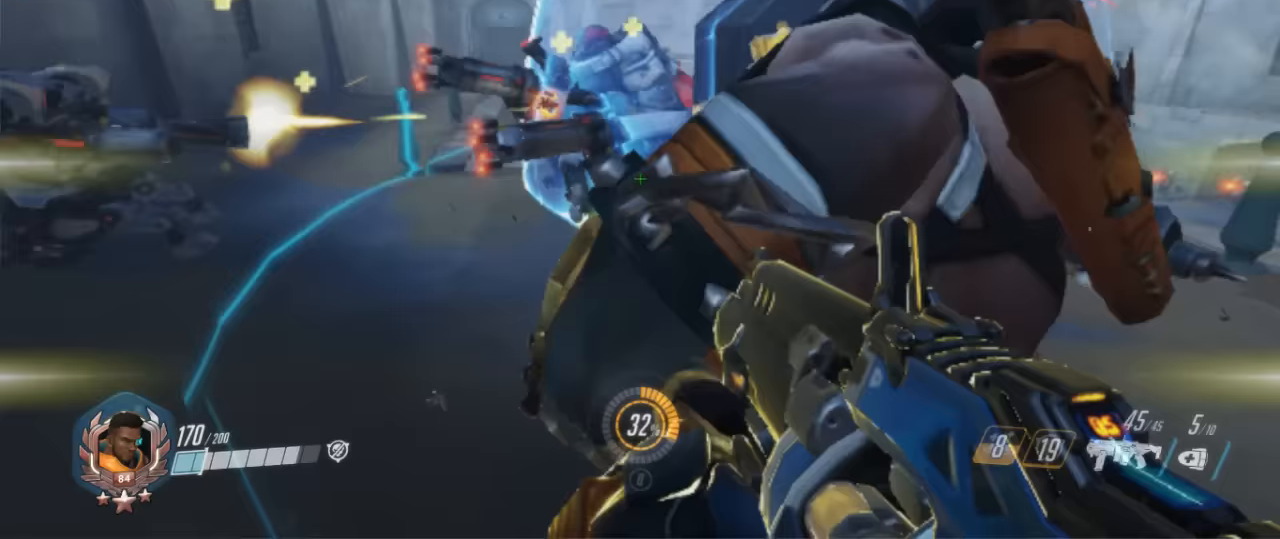
{"keys": ["r", "s"], "mouse": ["right"], "events": [[33, "a", "up"], [100, "mouse_right", "up"], [167, "w", "up"], [200, "mouse_right", "down"], [233, "s", "down"], [400, "d", "up"], [433, "r", "down"]]}
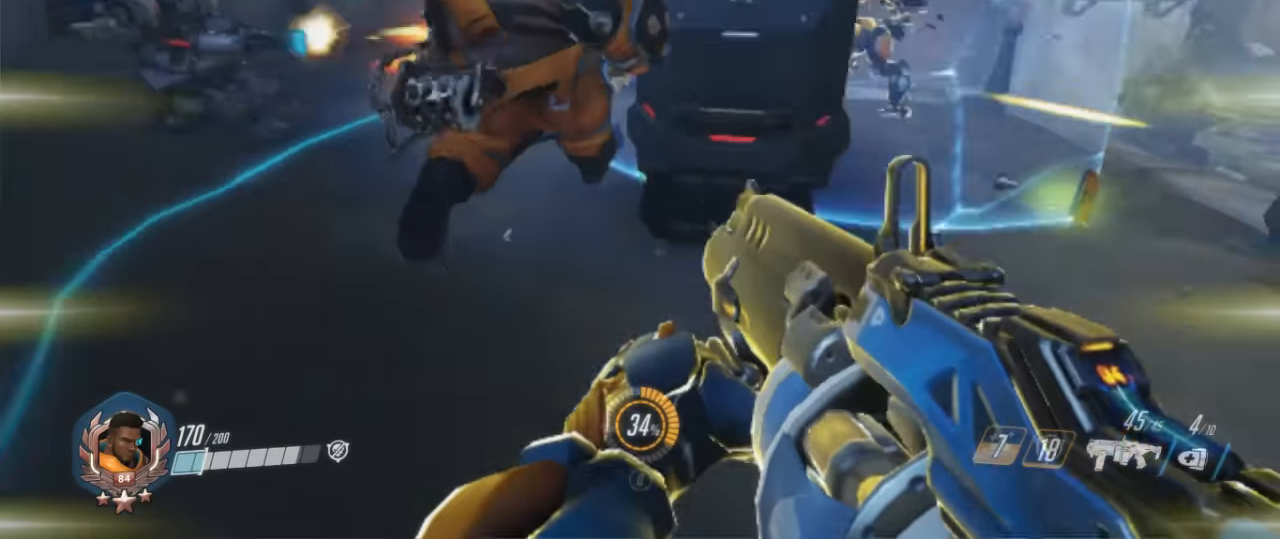
{"keys": ["a", "d", "w"], "mouse": [], "events": [[33, "mouse_right", "up"], [33, "r", "up"], [67, "d", "down"], [200, "s", "up"], [267, "w", "down"], [500, "a", "down"]]}
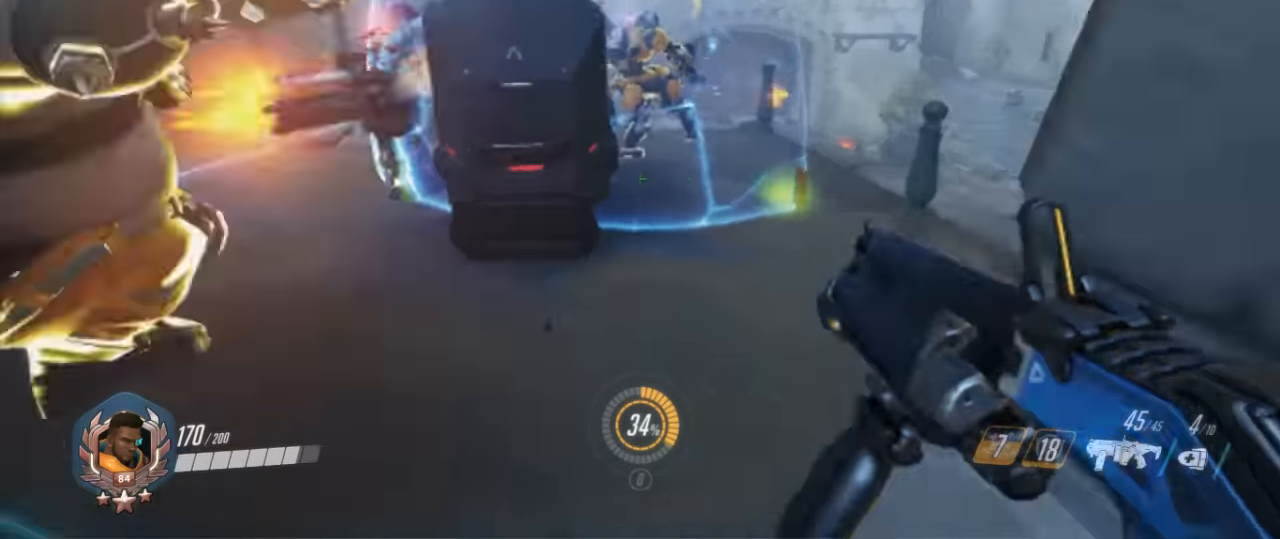
{"keys": ["d", "w"], "mouse": ["right"], "events": [[133, "d", "up"], [267, "a", "up"], [333, "mouse_right", "down"], [467, "d", "down"], [467, "mouse_right", "up"], [500, "mouse_right", "down"]]}
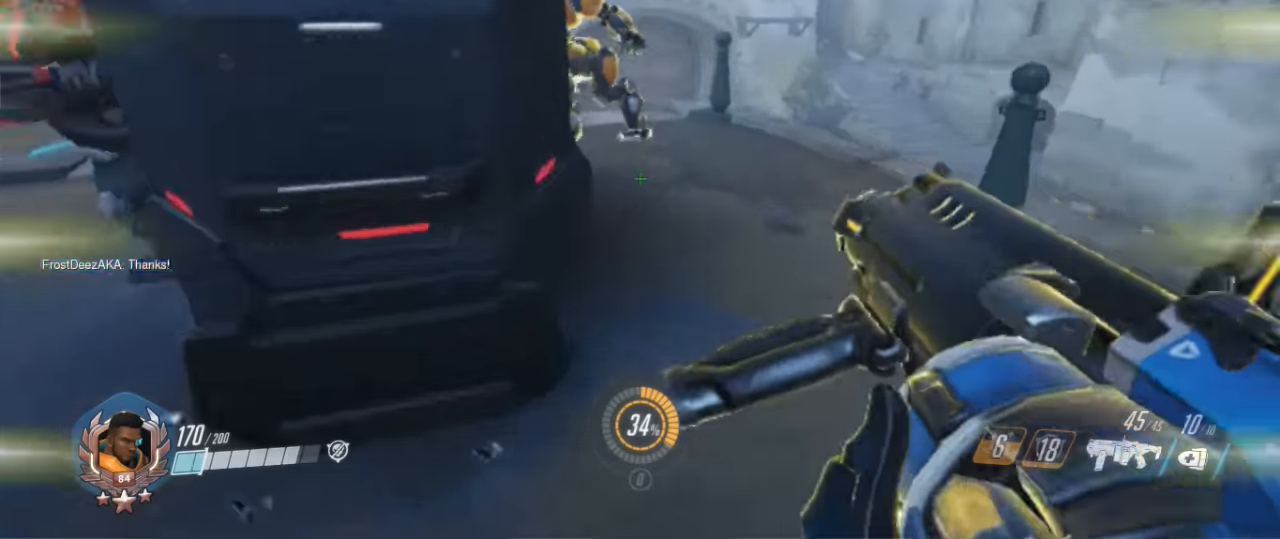
{"keys": ["a"], "mouse": ["right"], "events": [[100, "w", "up"], [133, "mouse_right", "up"], [200, "a", "down"], [200, "s", "down"], [233, "mouse_right", "down"], [300, "d", "up"], [400, "mouse_right", "up"], [400, "s", "up"], [433, "mouse_right", "down"]]}
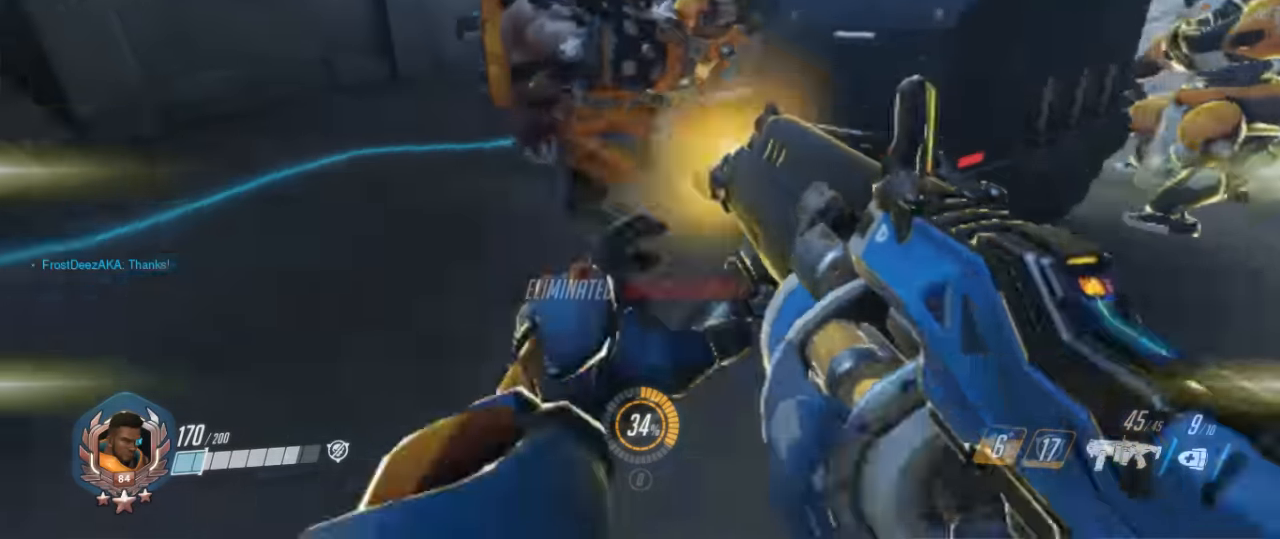
{"keys": ["d"], "mouse": [], "events": [[33, "w", "down"], [67, "mouse_right", "up"], [100, "mouse_right", "down"], [267, "mouse_right", "up"], [300, "mouse_right", "down"], [367, "d", "down"], [400, "w", "up"], [433, "a", "up"], [433, "mouse_right", "up"]]}
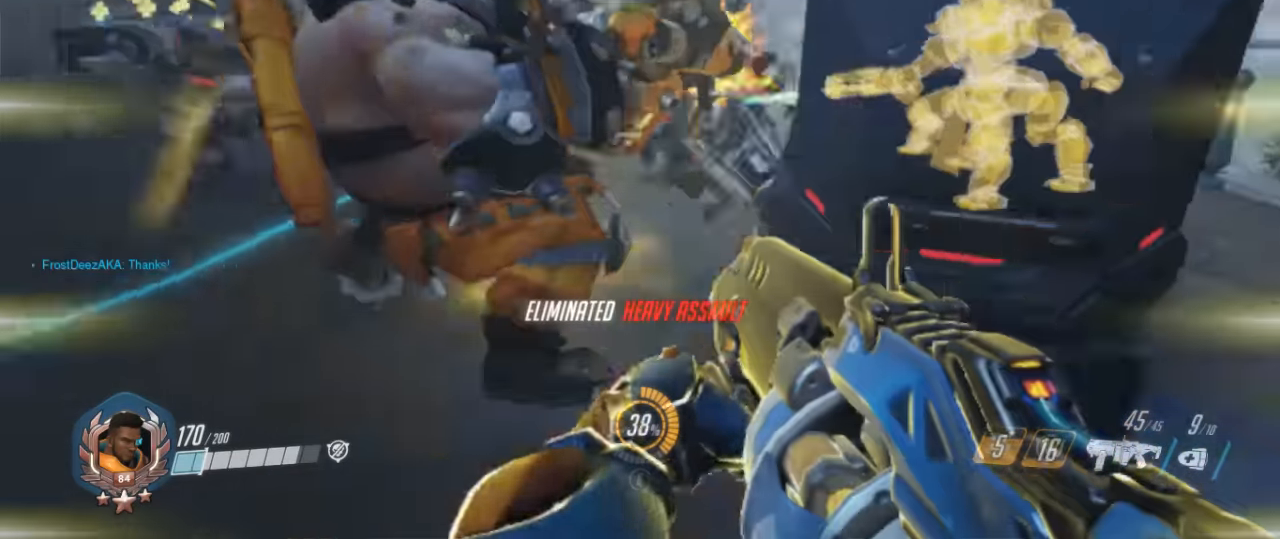
{"keys": ["d", "w"], "mouse": ["right"], "events": [[33, "mouse_right", "down"], [33, "s", "down"], [100, "a", "down"], [133, "d", "up"], [167, "mouse_right", "up"], [233, "mouse_right", "down"], [267, "s", "up"], [367, "d", "down"], [367, "mouse_right", "up"], [400, "w", "down"], [467, "mouse_right", "down"], [500, "a", "up"]]}
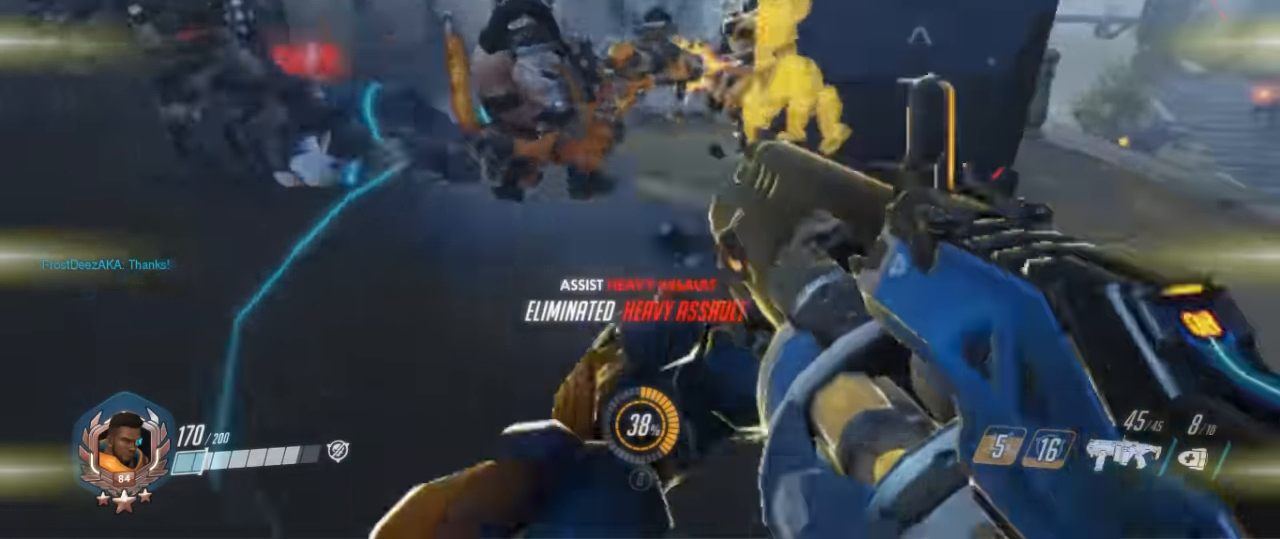
{"keys": ["a", "w"], "mouse": ["right"], "events": [[67, "mouse_right", "up"], [100, "mouse_right", "down"], [167, "d", "up"], [233, "a", "down"], [233, "mouse_right", "up"], [367, "mouse_right", "down"]]}
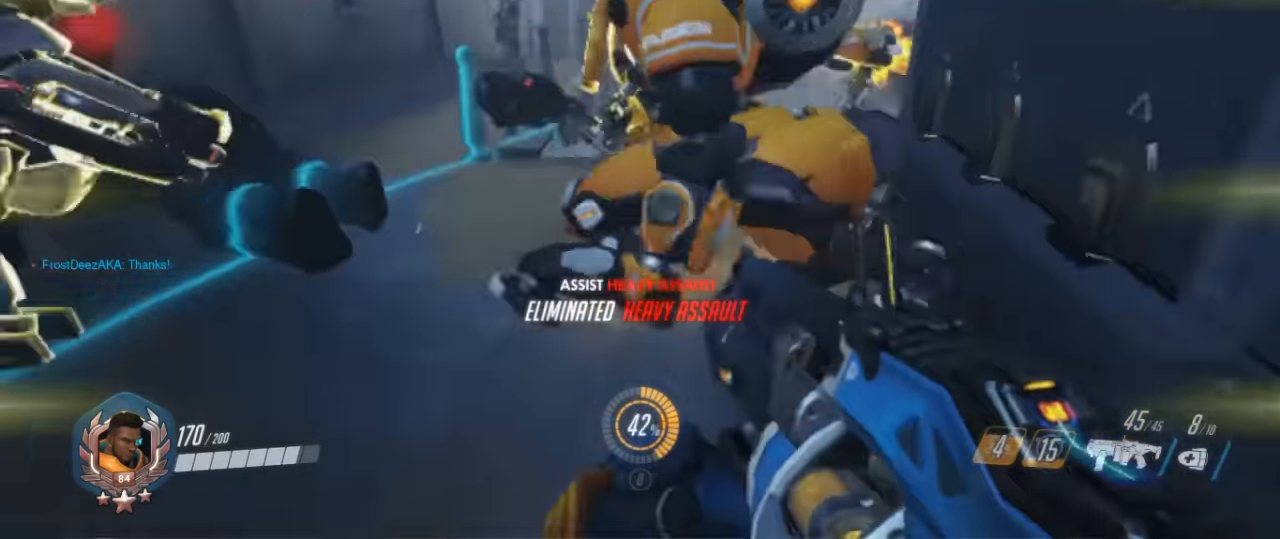
{"keys": ["d", "w"], "mouse": [], "events": [[33, "mouse_right", "up"], [33, "w", "up"], [67, "s", "down"], [133, "mouse_right", "down"], [200, "mouse_right", "up"], [267, "mouse_right", "down"], [300, "d", "down"], [400, "a", "up"], [400, "s", "up"], [433, "mouse_right", "up"], [467, "w", "down"]]}
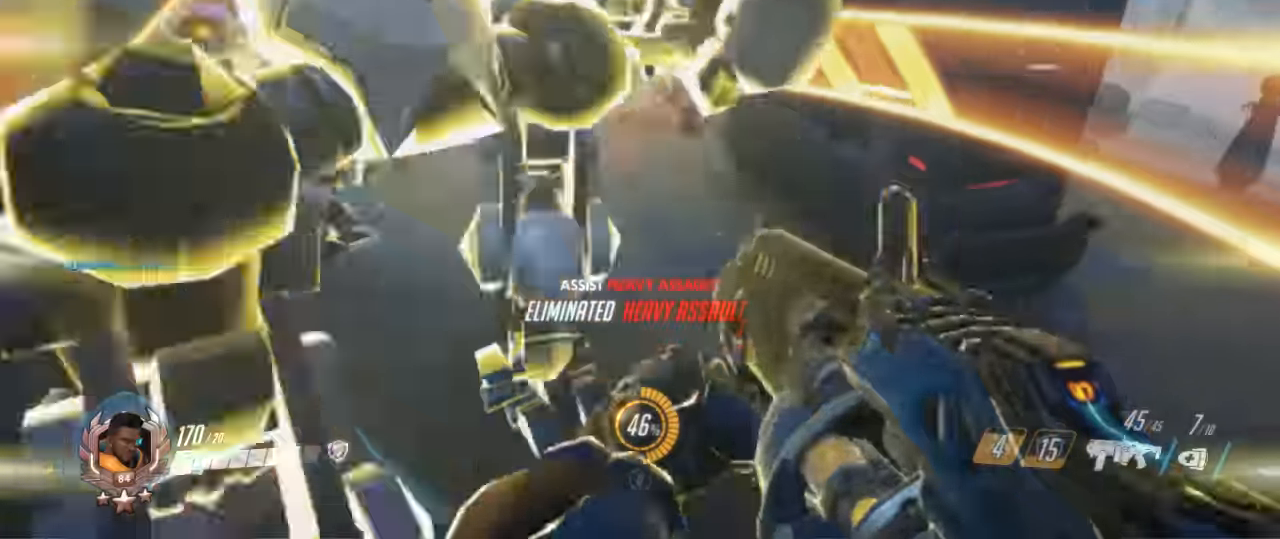
{"keys": ["a", "s"], "mouse": ["right"], "events": [[33, "mouse_right", "down"], [67, "a", "down"], [167, "d", "up"], [167, "mouse_right", "up"], [233, "mouse_right", "down"], [233, "w", "up"], [267, "s", "down"], [367, "mouse_right", "up"], [467, "mouse_right", "down"]]}
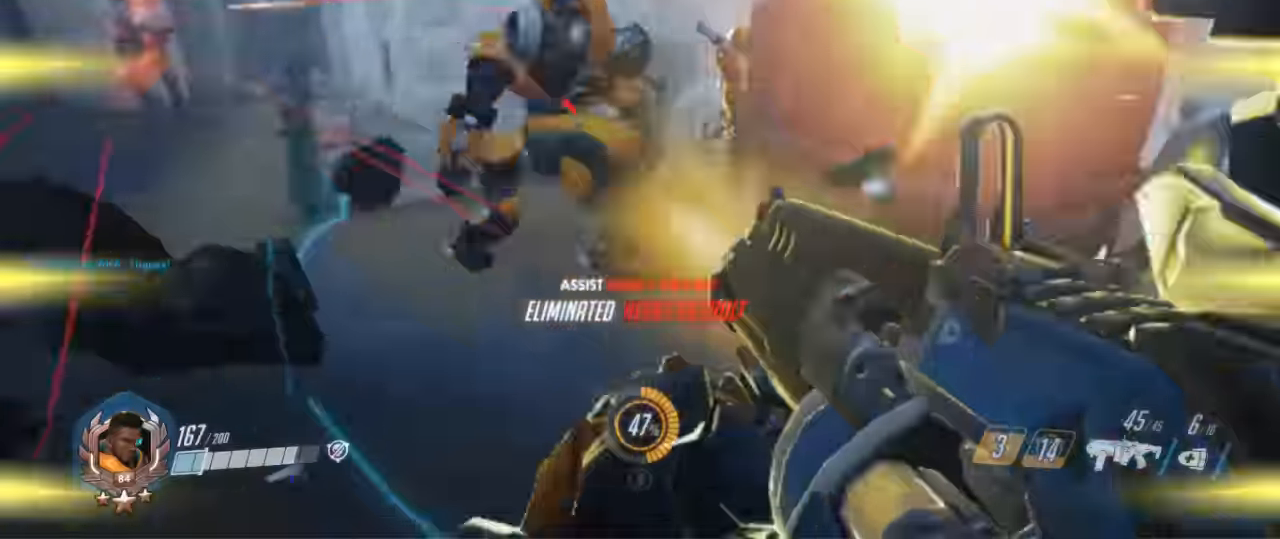
{"keys": ["s"], "mouse": [], "events": [[67, "a", "up"], [67, "mouse_right", "up"], [100, "d", "down"], [200, "mouse_right", "down"], [300, "d", "up"], [333, "mouse_right", "up"], [367, "mouse_right", "down"], [467, "mouse_right", "up"]]}
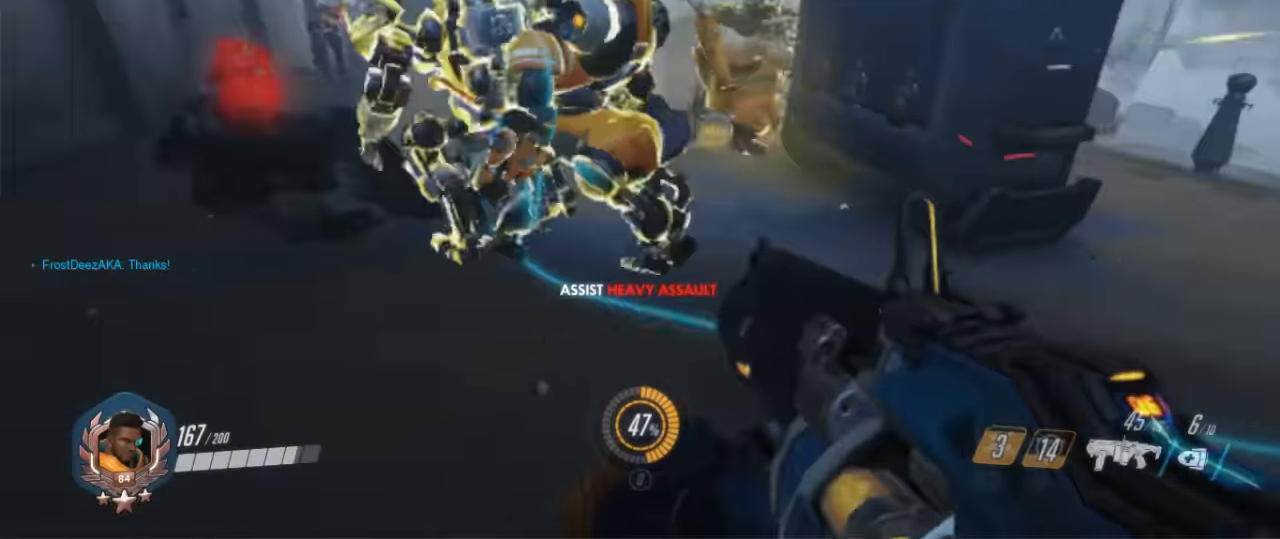
{"keys": ["d", "w"], "mouse": [], "events": [[33, "d", "down"], [67, "mouse_right", "down"], [200, "mouse_right", "up"], [300, "mouse_right", "down"], [333, "s", "up"], [433, "mouse_right", "up"], [433, "w", "down"]]}
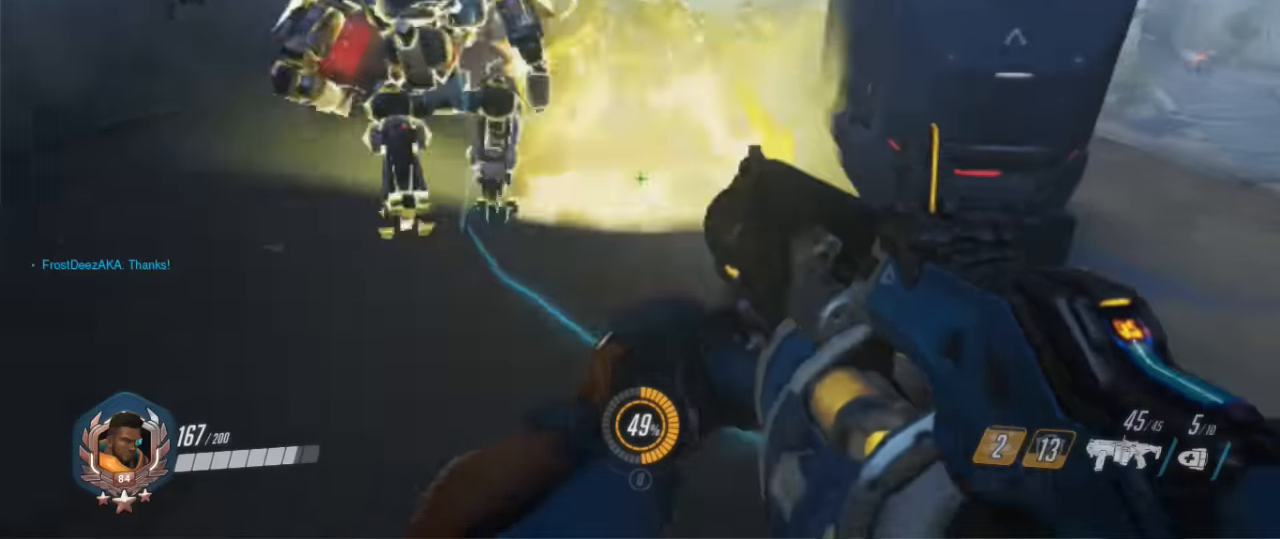
{"keys": ["d", "s"], "mouse": []}
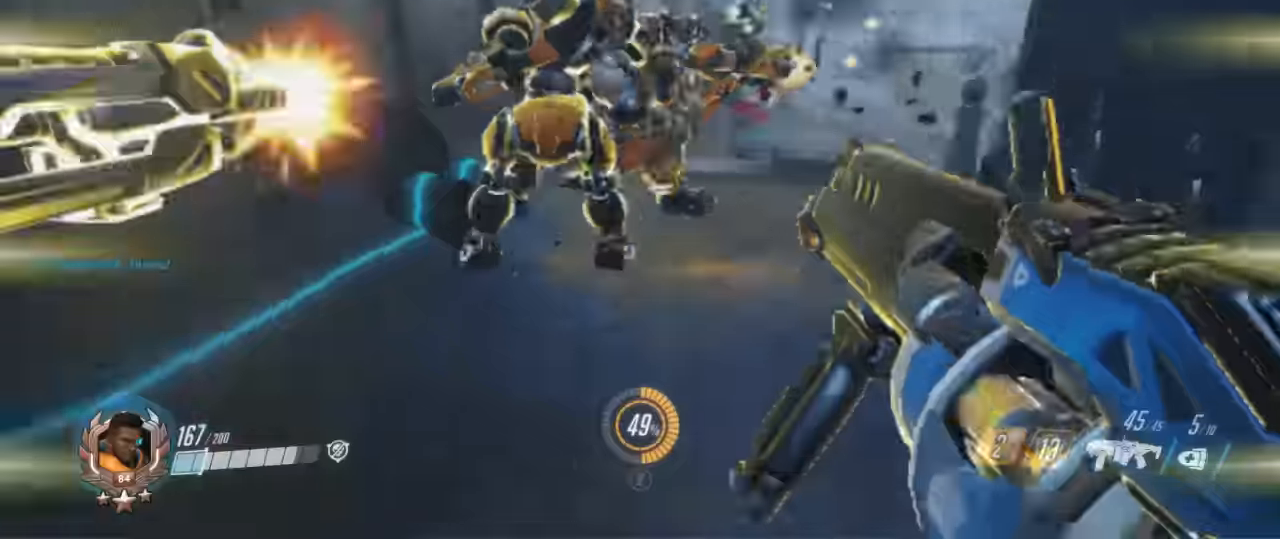
{"keys": ["a", "s"], "mouse": [], "events": [[300, "a", "down"], [300, "d", "up"]]}
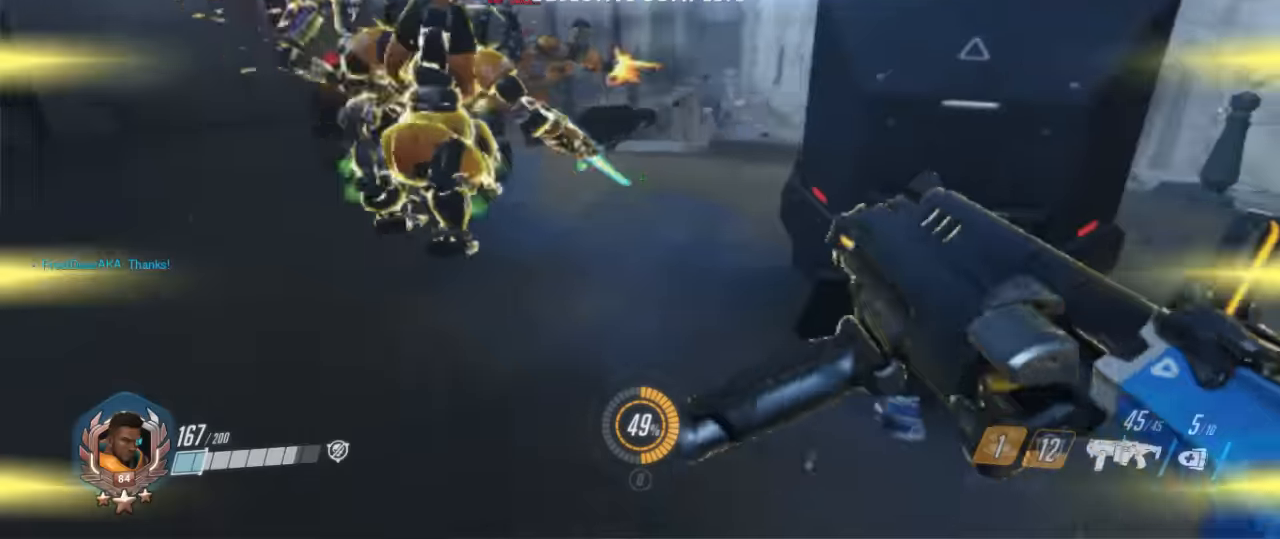
{"keys": ["a", "d"], "mouse": ["right"], "events": [[66, "mouse_right", "down"], [66, "s", "up"], [166, "w", "down"], [200, "mouse_right", "up"], [266, "mouse_right", "down"], [300, "d", "down"], [333, "w", "up"], [400, "a", "up"], [433, "a", "down"], [433, "mouse_right", "up"], [500, "mouse_right", "down"]]}
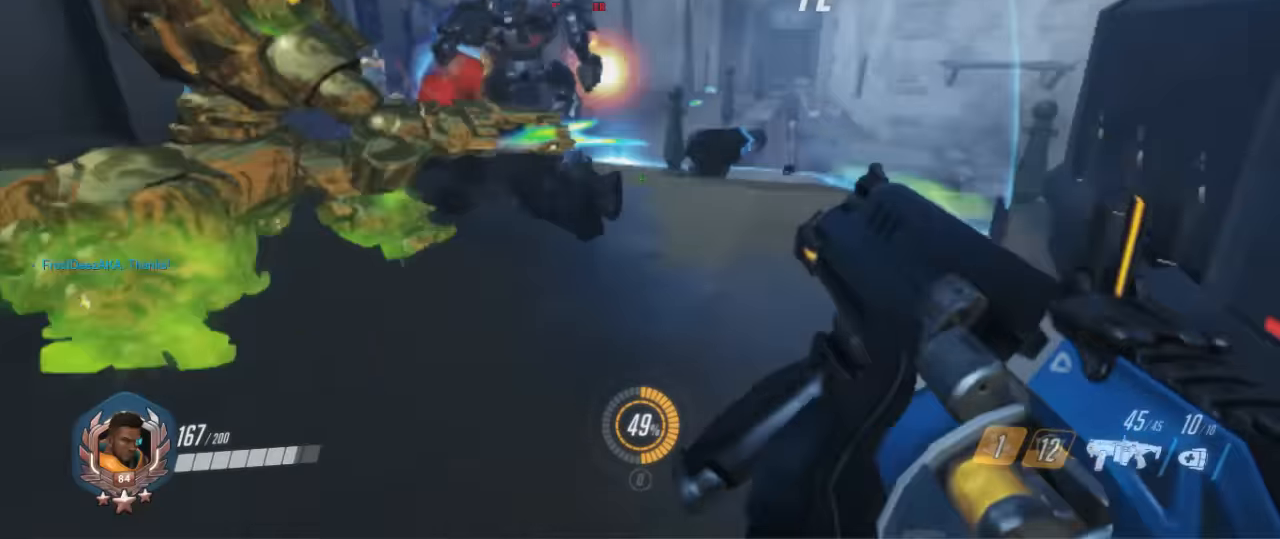
{"keys": ["a", "w"], "mouse": [], "events": [[133, "d", "up"], [133, "w", "down"], [166, "mouse_right", "up"], [233, "mouse_right", "down"], [300, "mouse_right", "up"], [400, "mouse_right", "down"], [500, "mouse_right", "up"]]}